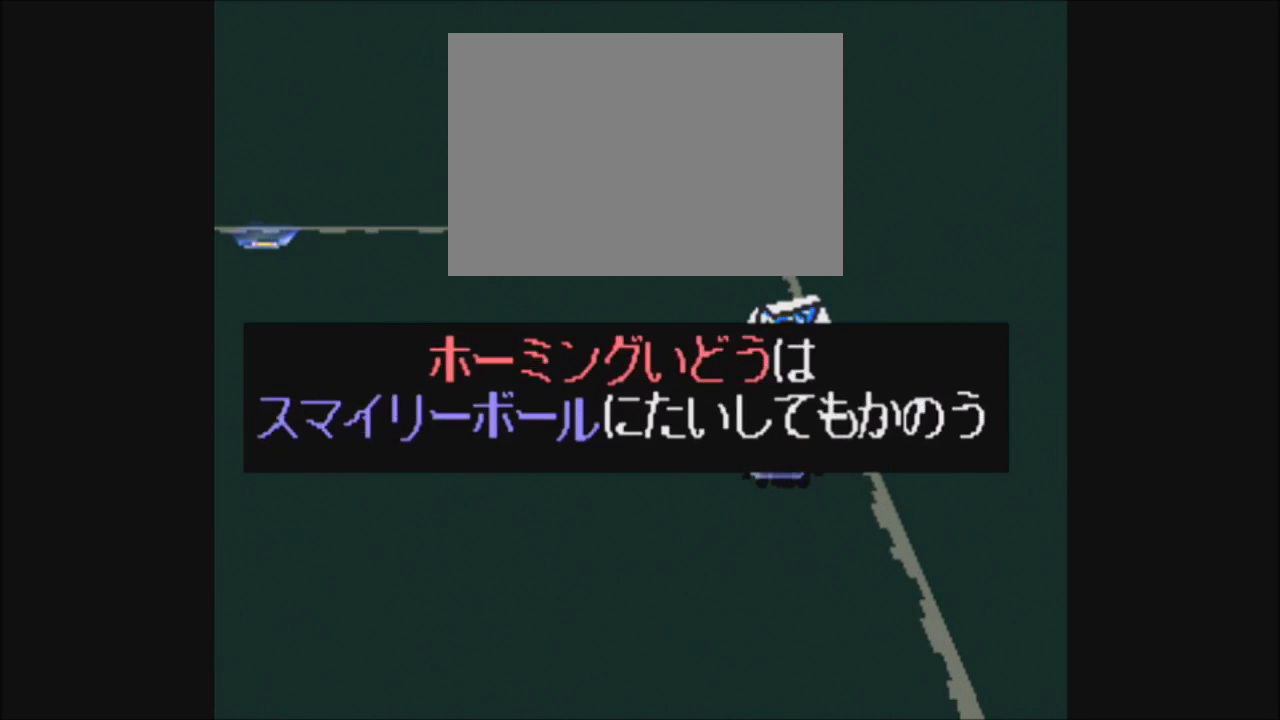
Gameplay with a controller (PlayStation layout); each line is a JSON object with the inputs held at the frame after it. "events" lists button and stick changes between this image and that frame as [ms after this image, input, new state], when the widget could be followed in between. Not read: L1 L2 L3 R1 R2 R3 SELECT START.
{"buttons": ["DPAD_LEFT"], "events": [[267, "CROSS", "down"], [267, "DPAD_LEFT", "down"], [434, "CROSS", "up"]]}
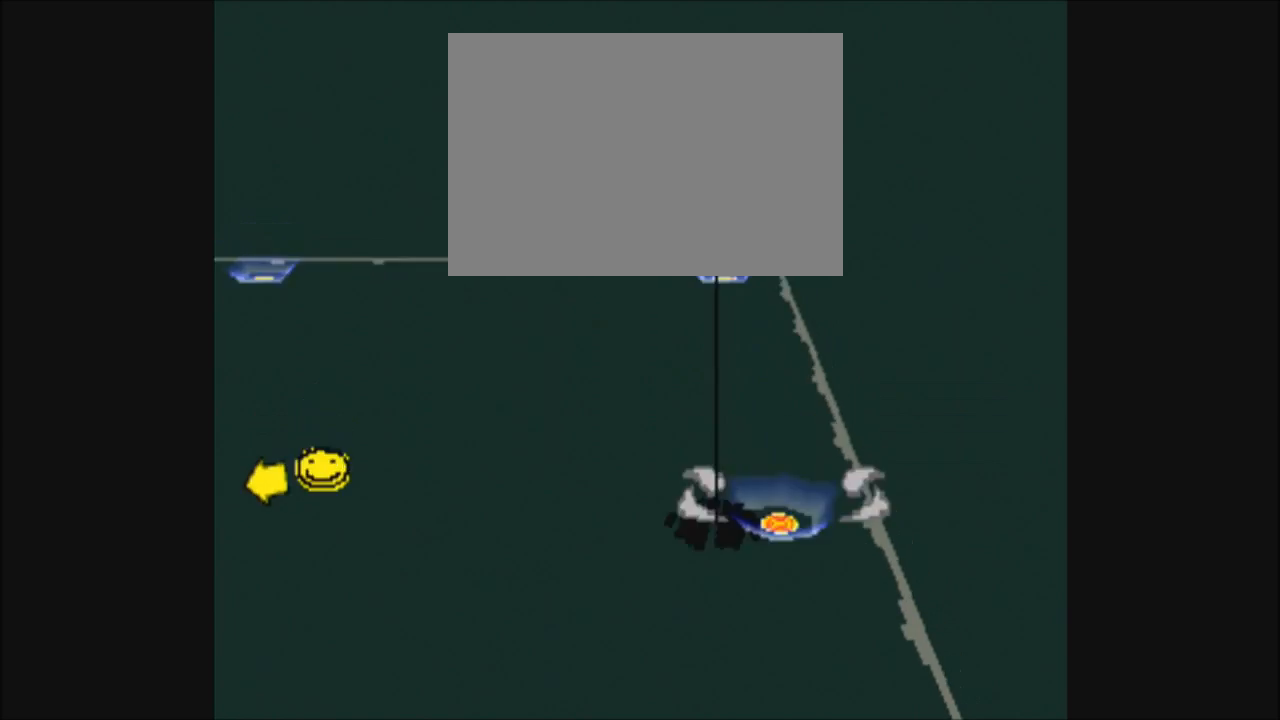
{"buttons": ["DPAD_LEFT"]}
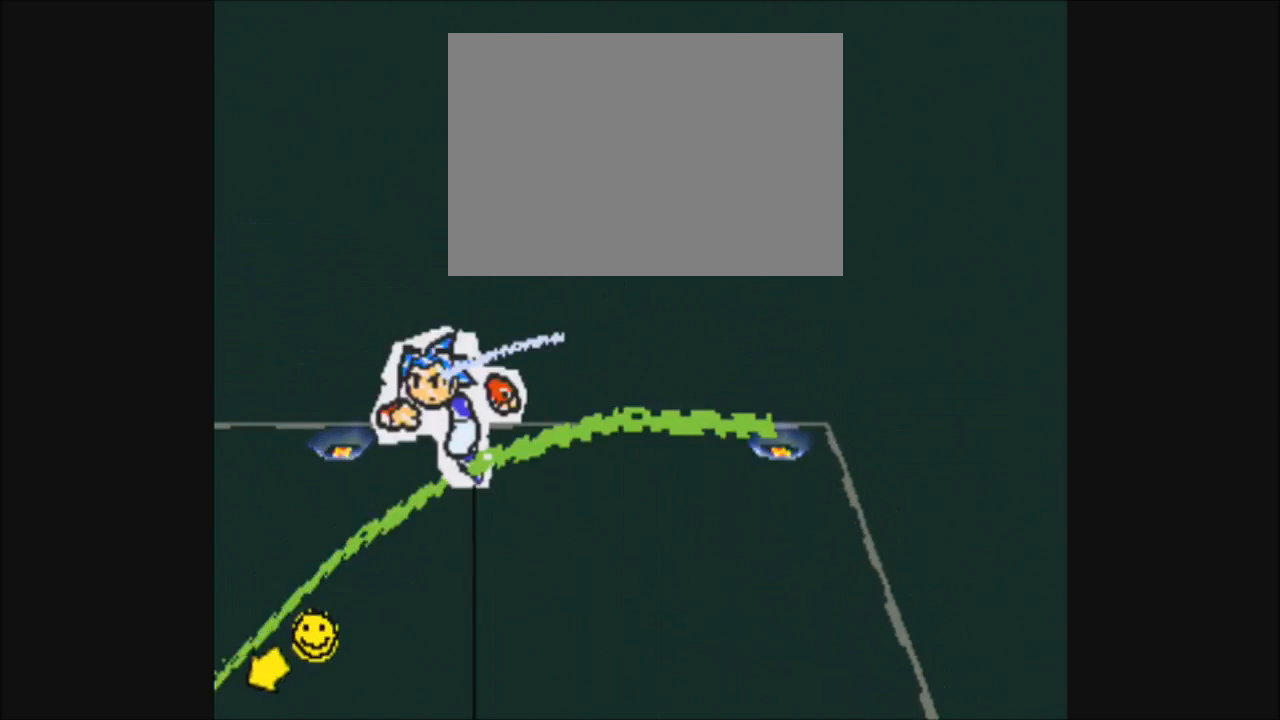
{"buttons": ["DPAD_LEFT"], "events": []}
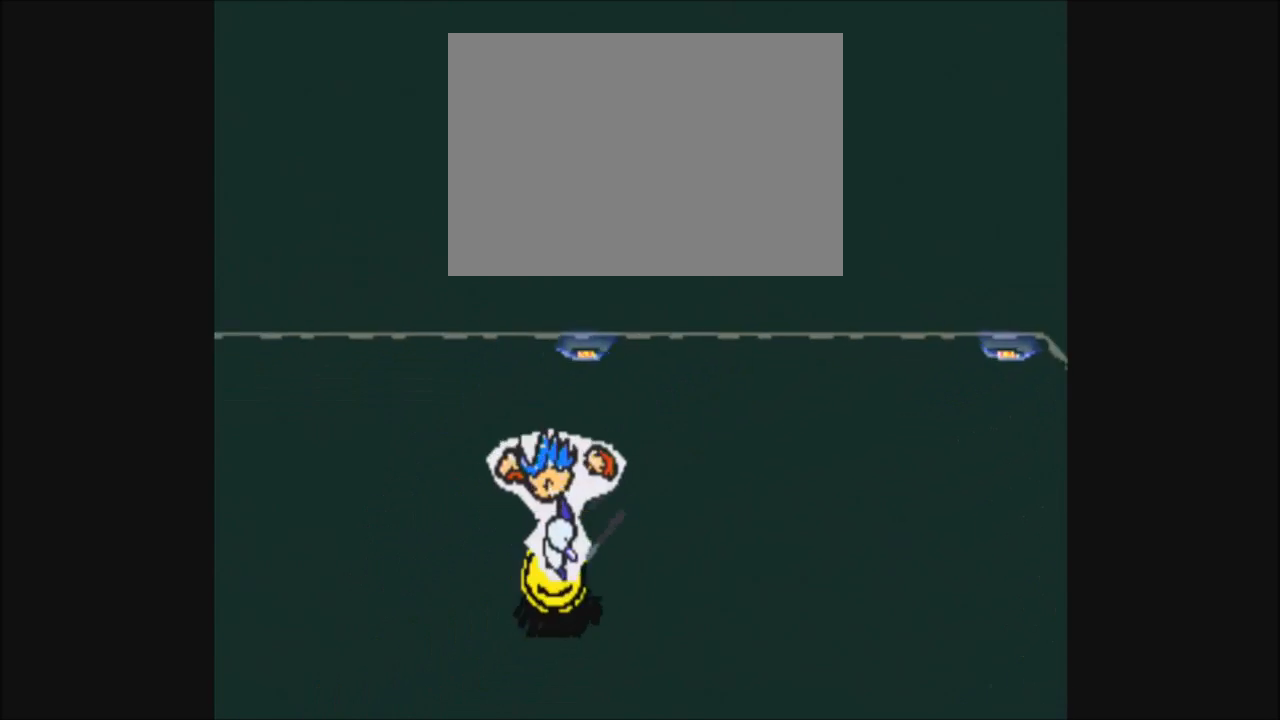
{"buttons": [], "events": [[134, "DPAD_LEFT", "up"]]}